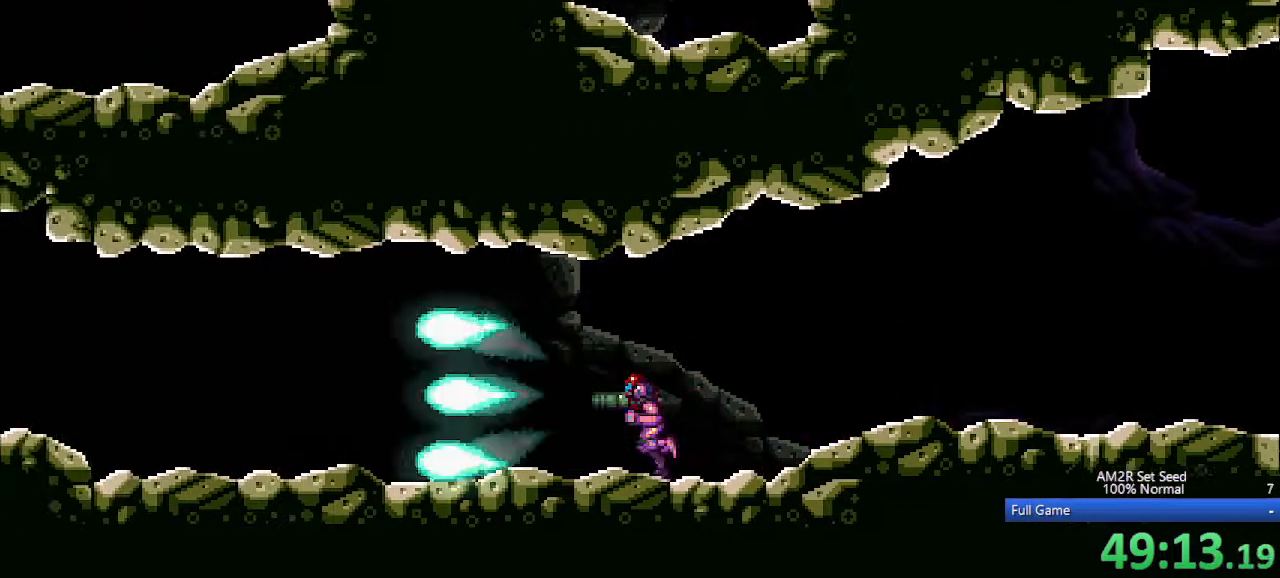
Gameplay with keyboard; each line is a JSON object with the keys held at the frame after it. "events" lists presses ("down") and releases ("up") of "a", "aim", "aimlock", "c", "down", "left", "right", "s", "up", "x" and "z" between this image and that frame as [ms after this image, input, new state], when the widget could be followed in between. No other keys are recorded. Mouse input is not recorded. Key names are as the overlay labels them; some are game actions (e.g. jump) rather than physical keys. Not read: other_keys.
{"keys": ["left"], "events": []}
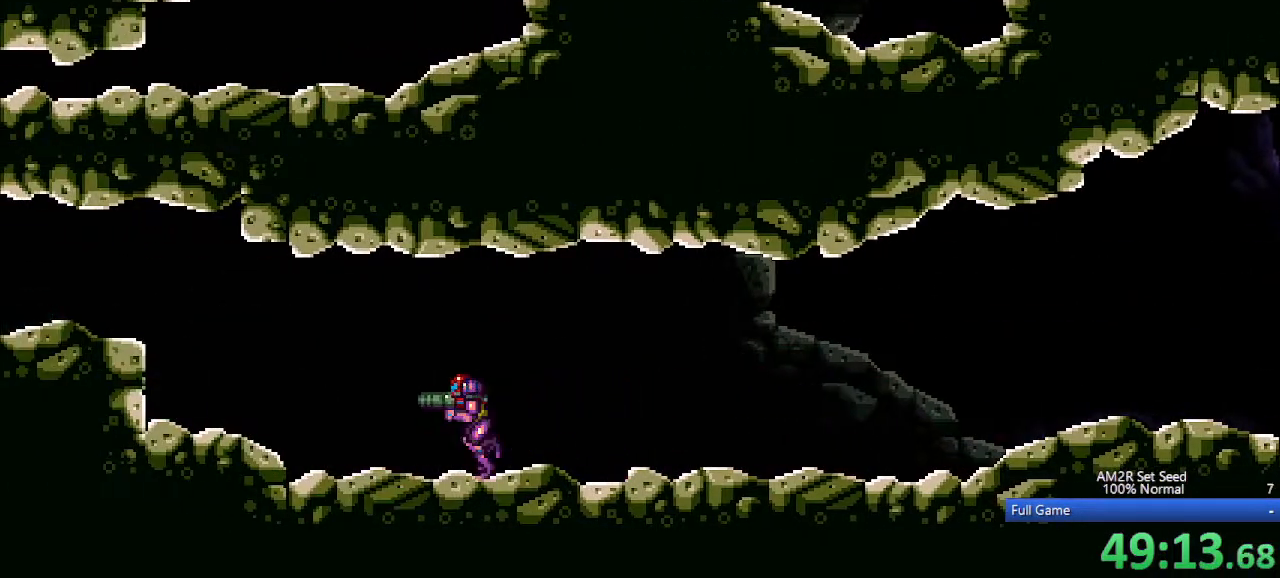
{"keys": ["left"], "events": [[183, "c", "down"], [233, "z", "down"], [283, "c", "up"], [283, "z", "up"]]}
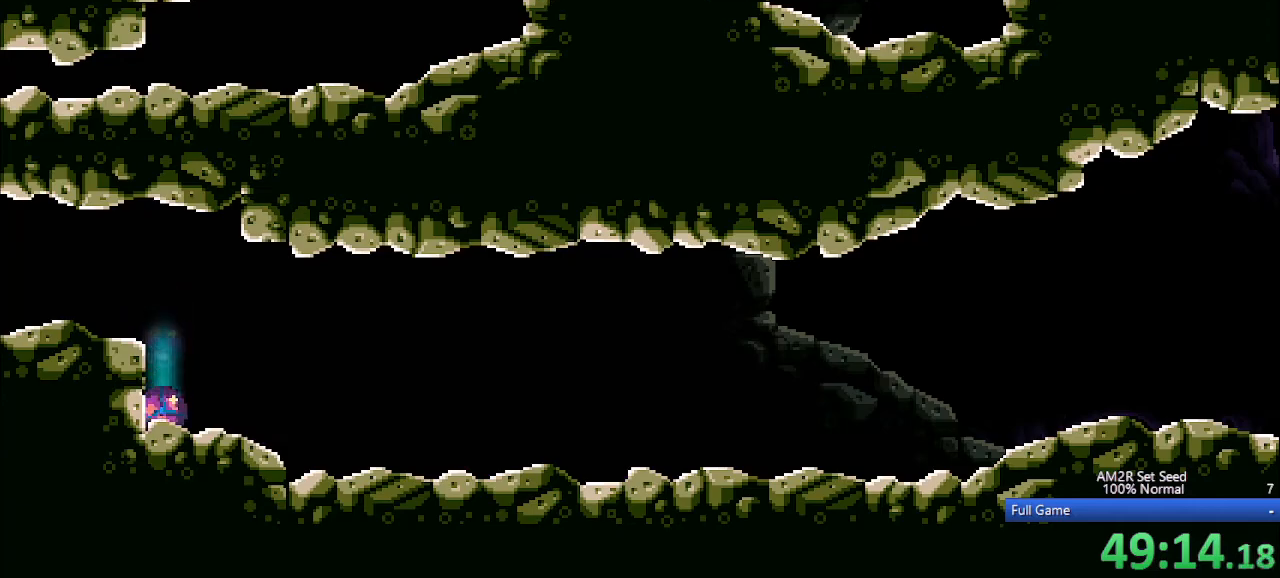
{"keys": ["left"], "events": [[200, "up", "down"], [300, "c", "down"], [300, "up", "up"], [400, "c", "up"], [400, "x", "down"], [450, "x", "up"]]}
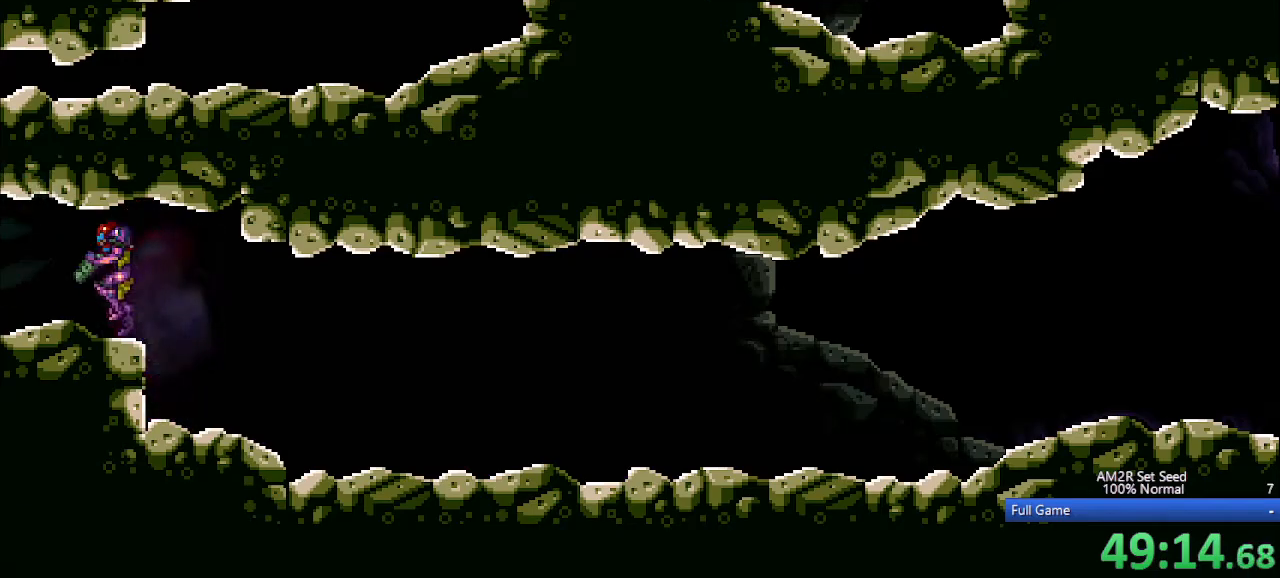
{"keys": ["left"], "events": [[83, "z", "down"], [183, "z", "up"]]}
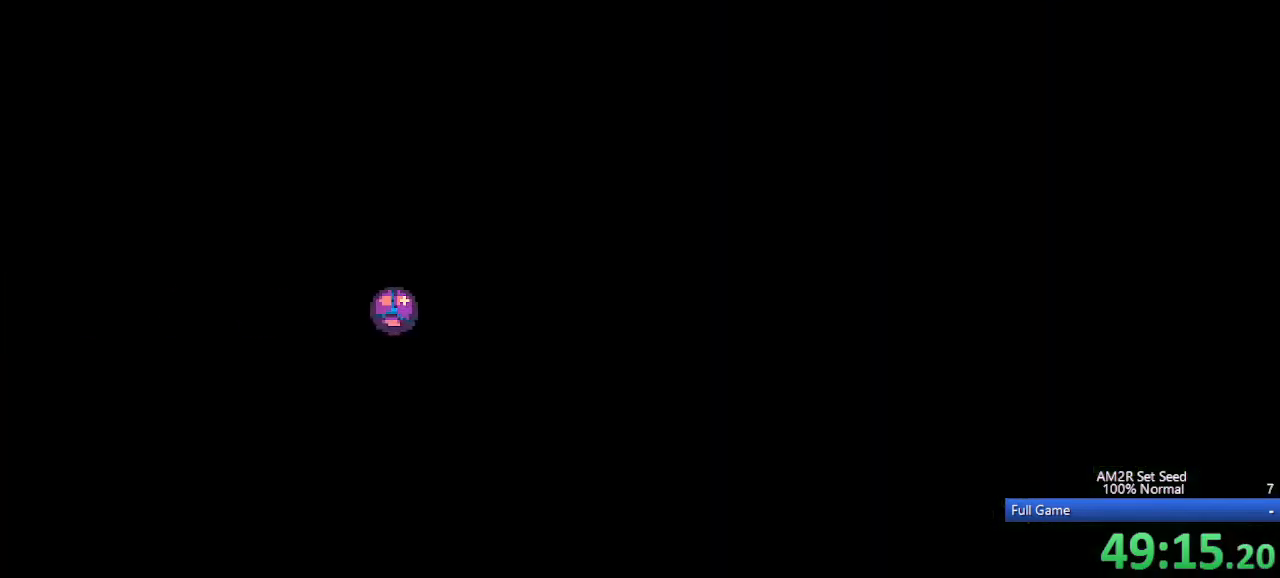
{"keys": ["left"], "events": []}
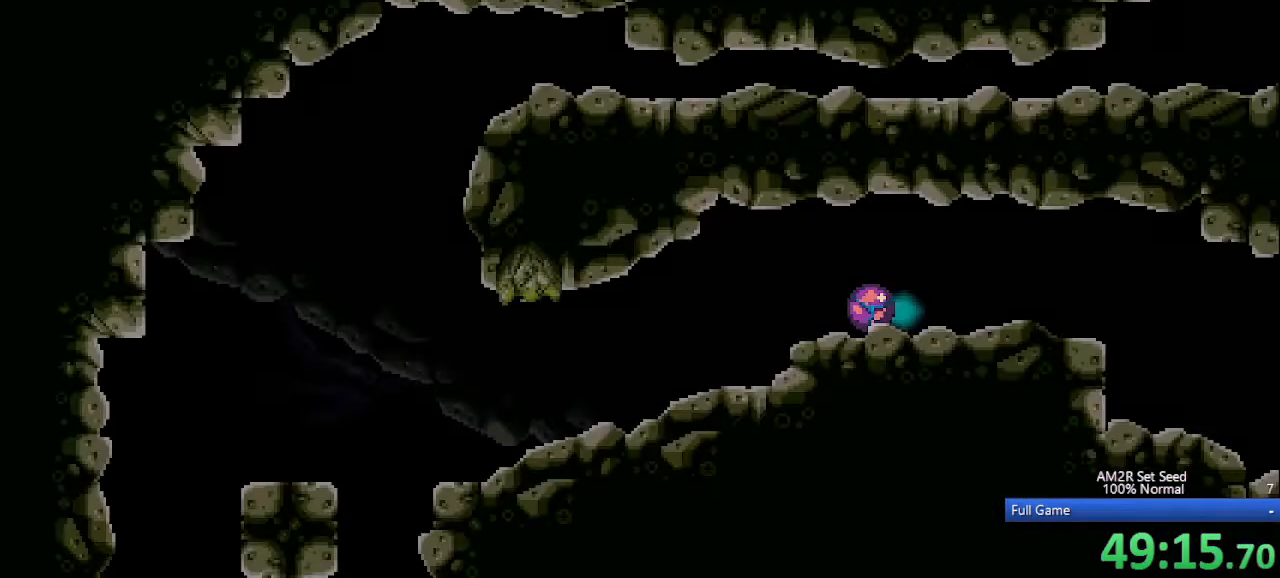
{"keys": ["left"], "events": []}
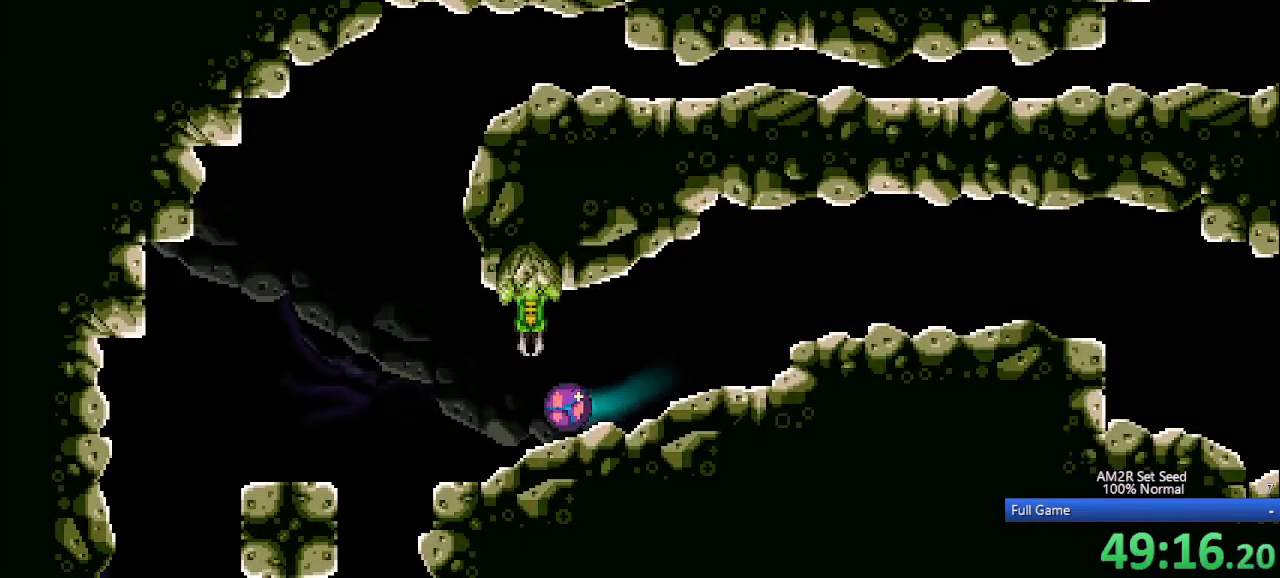
{"keys": ["c", "right"], "events": [[217, "up", "down"], [267, "c", "down"], [267, "up", "up"], [417, "left", "up"], [417, "right", "down"]]}
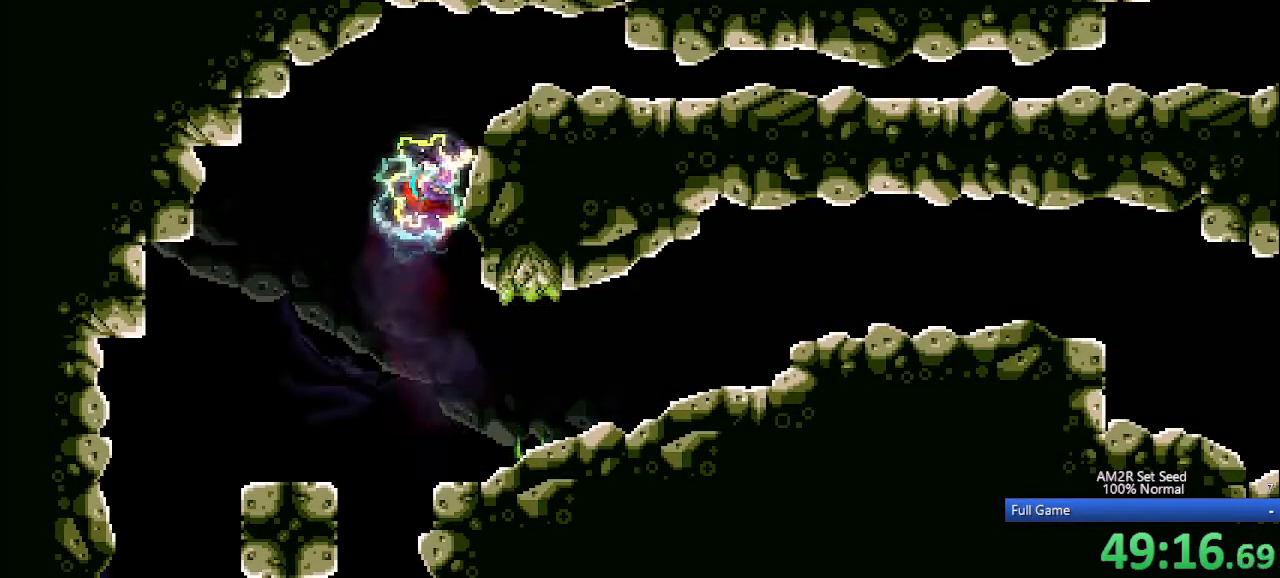
{"keys": ["right"], "events": [[150, "z", "down"], [283, "c", "up"], [283, "z", "up"], [417, "x", "down"], [467, "x", "up"]]}
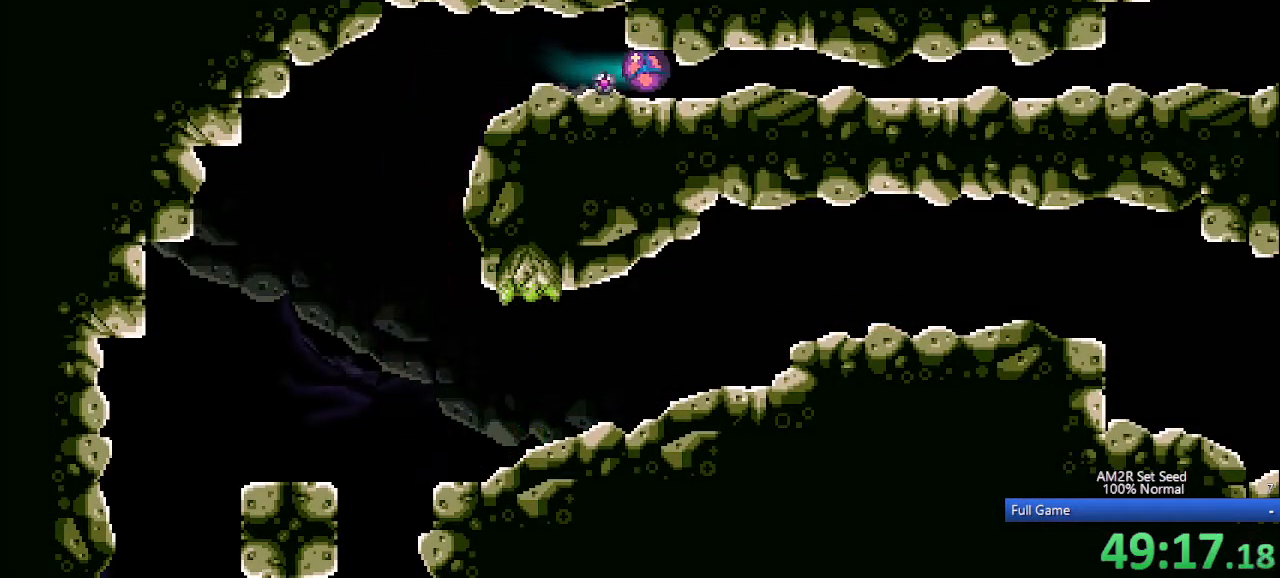
{"keys": ["right"], "events": [[67, "x", "down"], [150, "x", "up"], [383, "a", "down"], [483, "a", "up"]]}
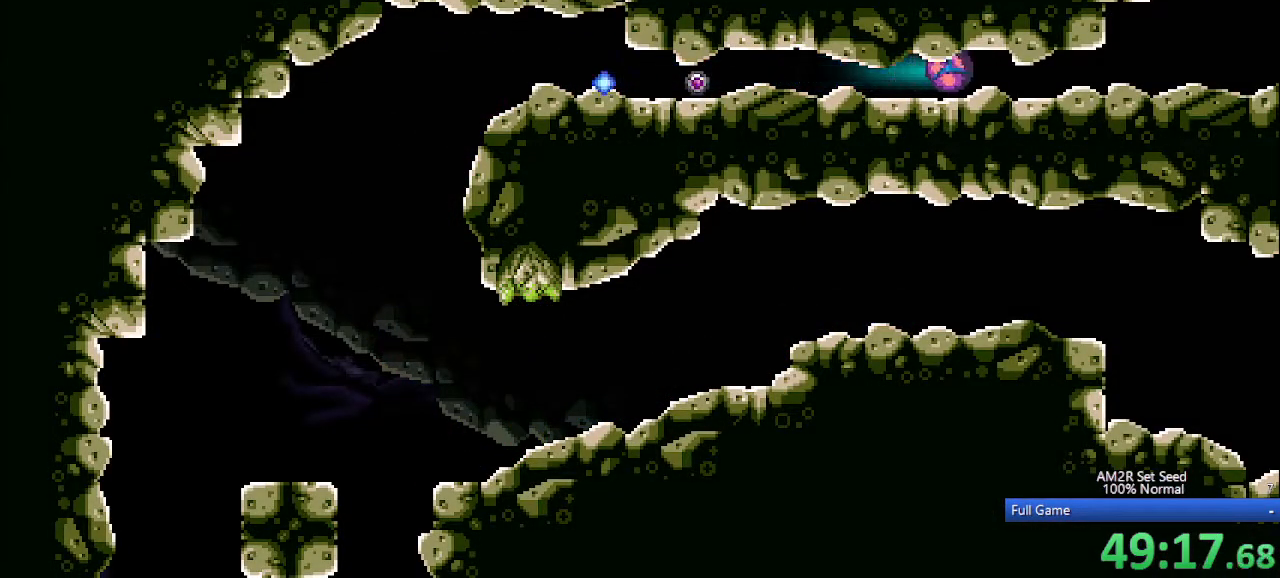
{"keys": ["right"], "events": [[67, "a", "down"], [117, "a", "up"]]}
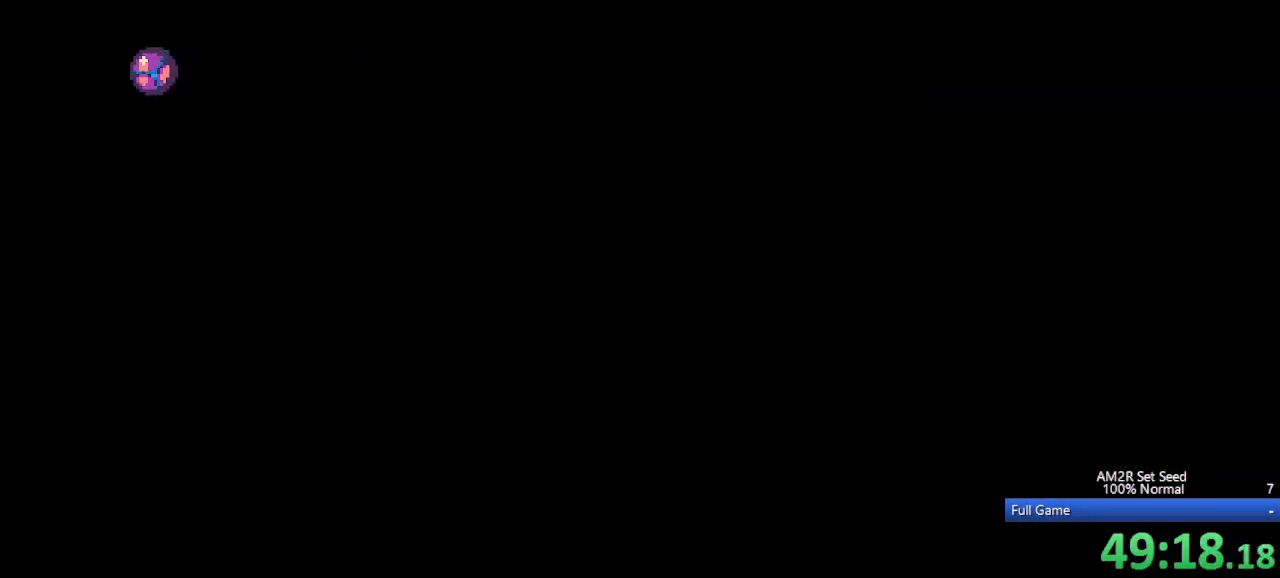
{"keys": ["right", "up"], "events": [[467, "up", "down"]]}
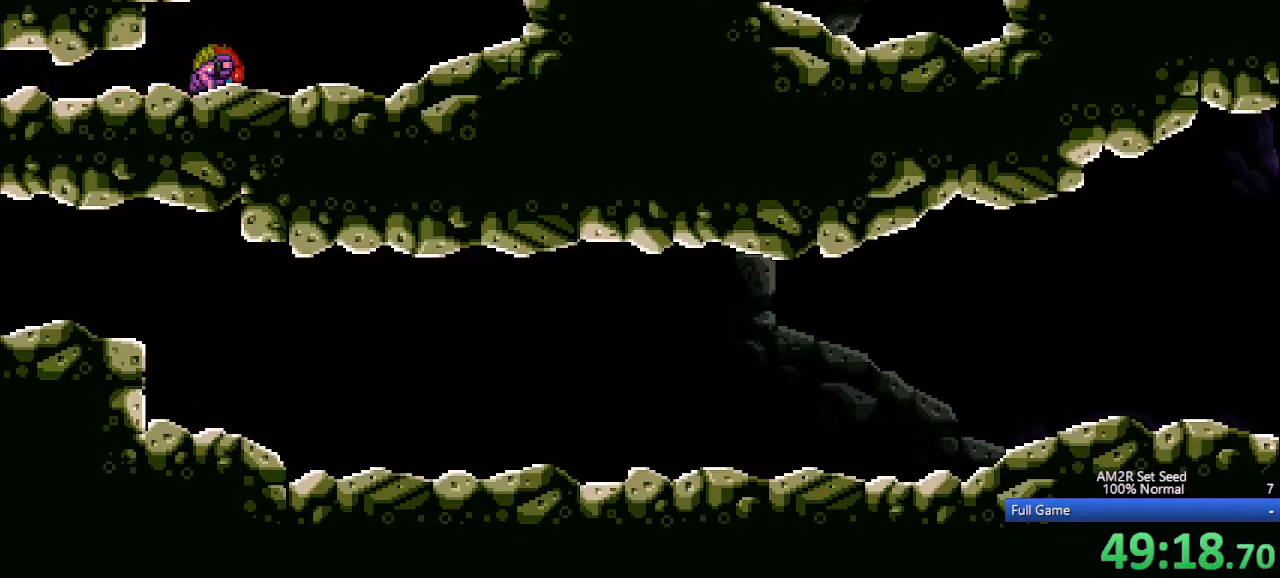
{"keys": ["left"], "events": [[117, "c", "down"], [117, "up", "up"], [350, "left", "down"], [350, "right", "up"], [383, "c", "up"]]}
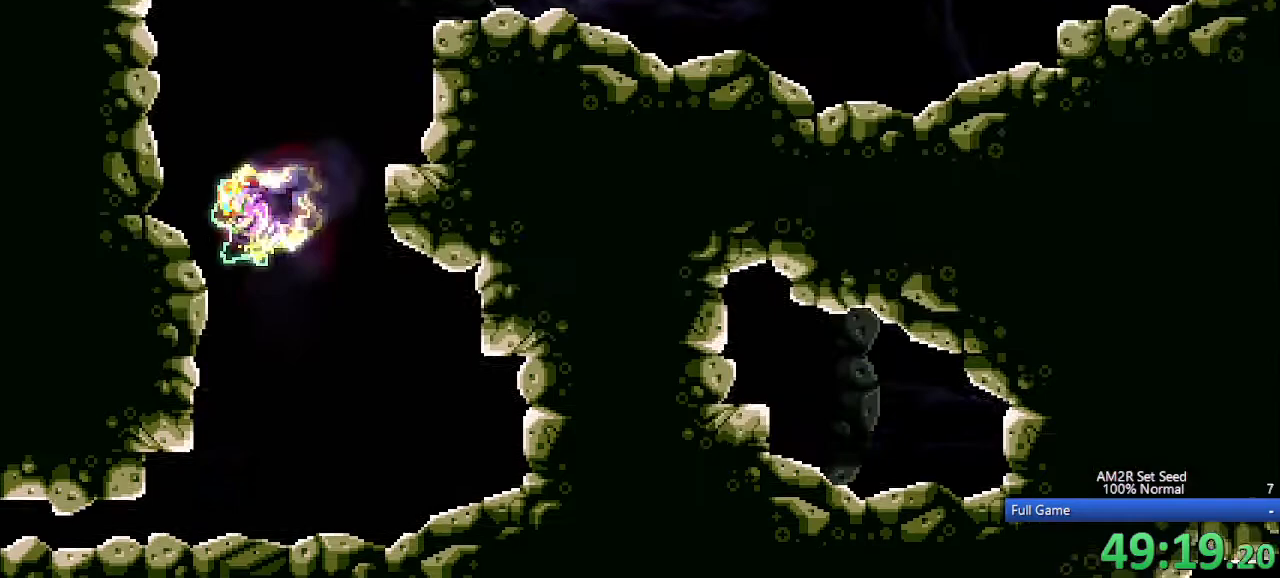
{"keys": ["right"], "events": [[33, "c", "down"], [33, "left", "up"], [33, "right", "down"], [317, "z", "down"], [417, "c", "up"], [450, "z", "up"]]}
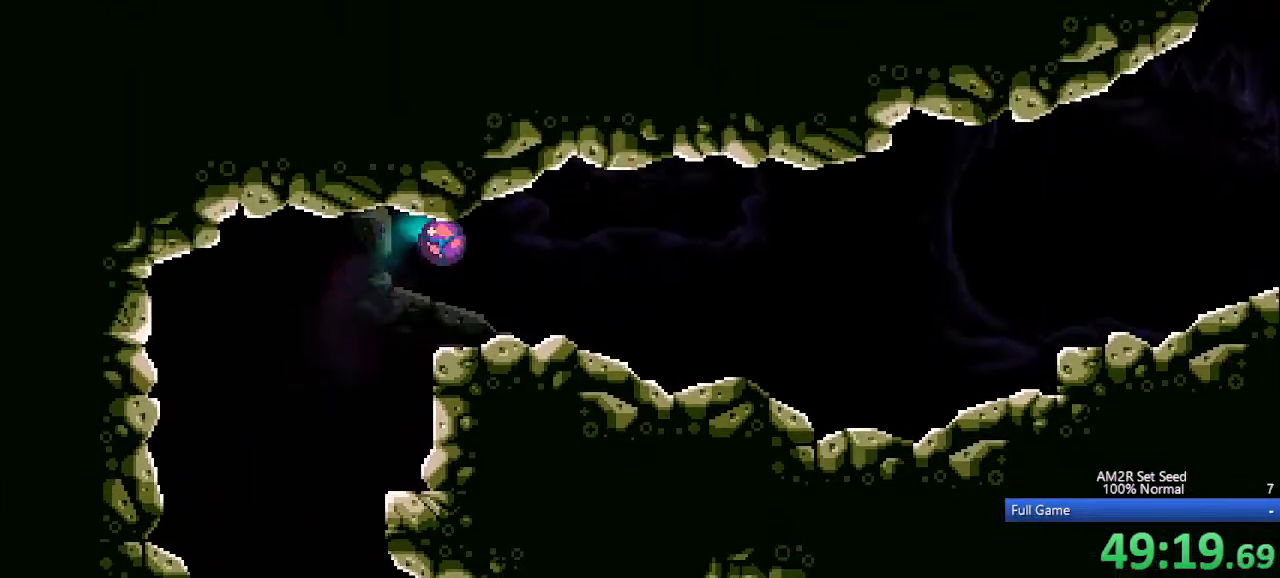
{"keys": ["right"], "events": [[100, "x", "down"], [133, "x", "up"], [233, "x", "down"], [283, "x", "up"], [383, "x", "down"], [433, "x", "up"]]}
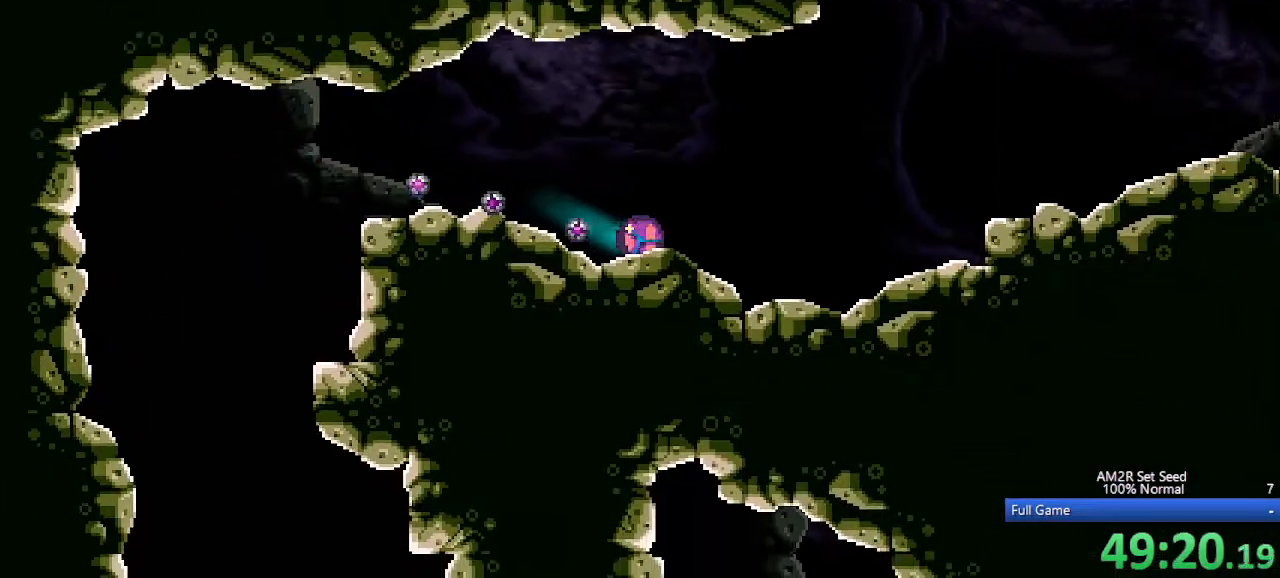
{"keys": ["right"], "events": [[400, "c", "down"], [483, "c", "up"]]}
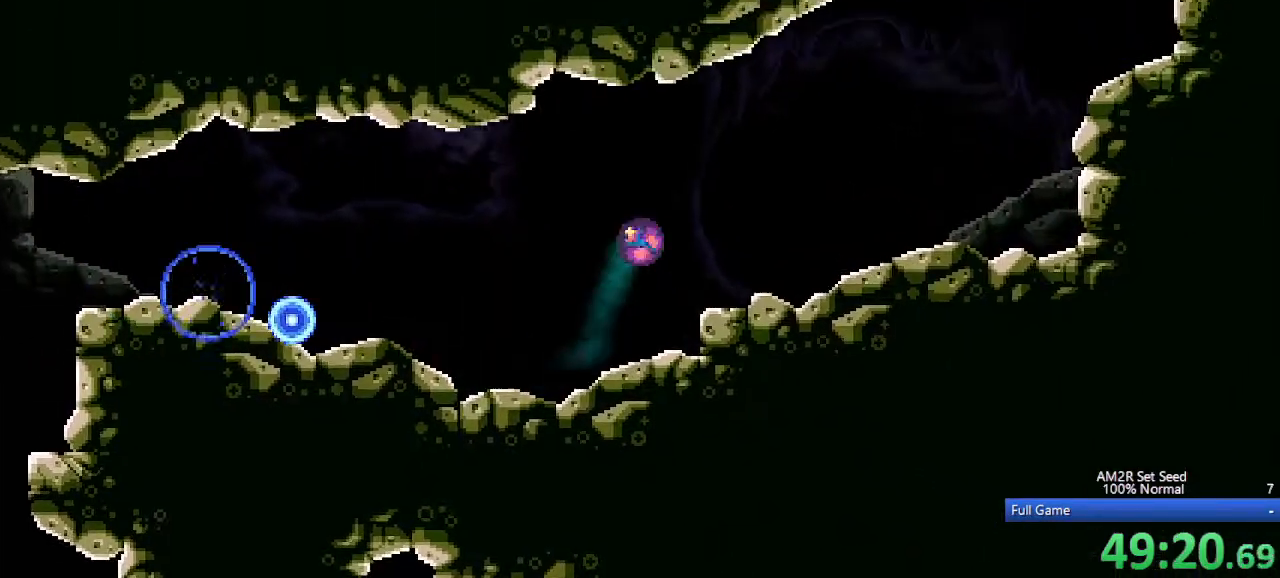
{"keys": ["right", "up"], "events": [[450, "up", "down"]]}
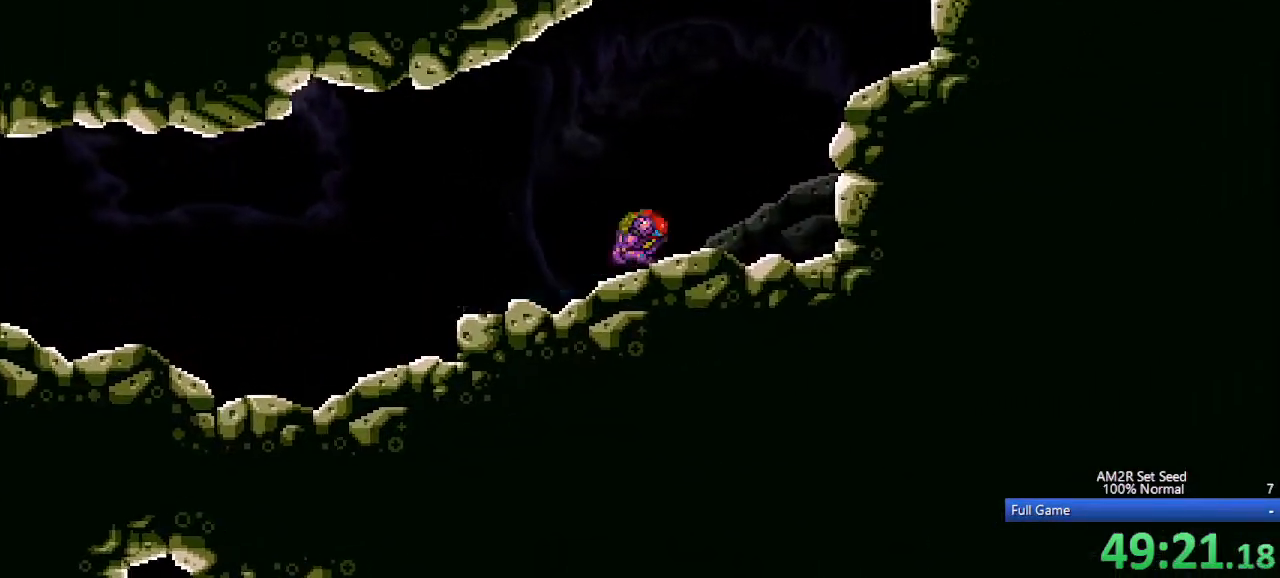
{"keys": ["left"], "events": [[50, "c", "down"], [83, "up", "up"], [133, "aimlock", "down"], [283, "aimlock", "up"], [283, "c", "up"], [283, "left", "down"], [283, "right", "up"]]}
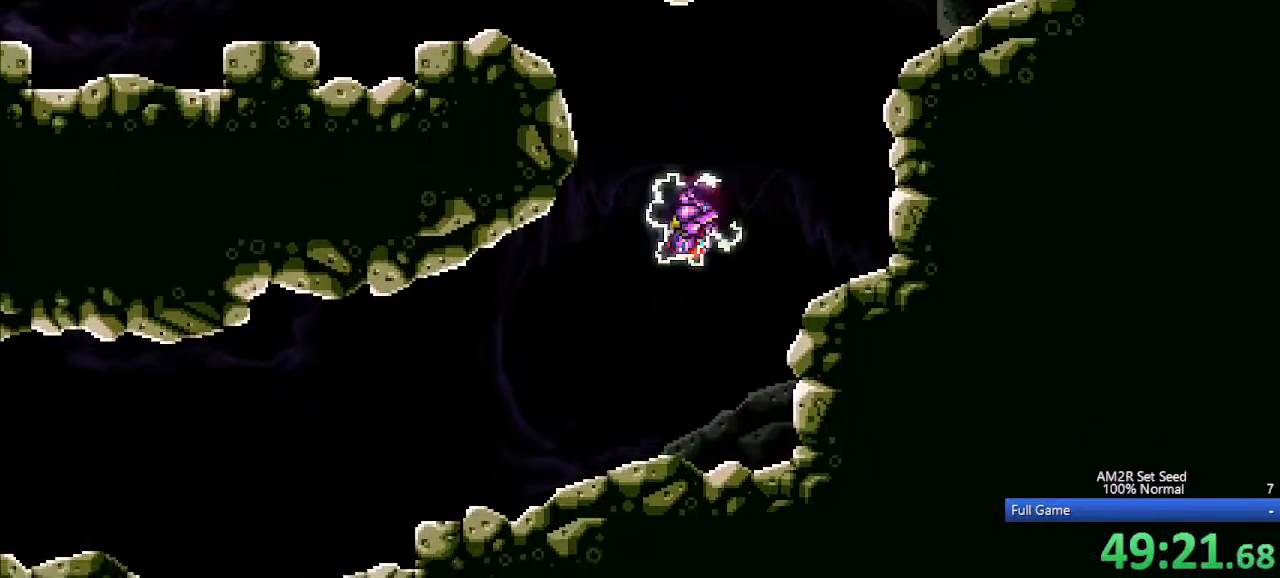
{"keys": ["c", "right"], "events": [[17, "c", "down"], [117, "aimlock", "down"], [250, "aimlock", "up"], [250, "c", "up"], [400, "c", "down"], [400, "left", "up"], [400, "right", "down"]]}
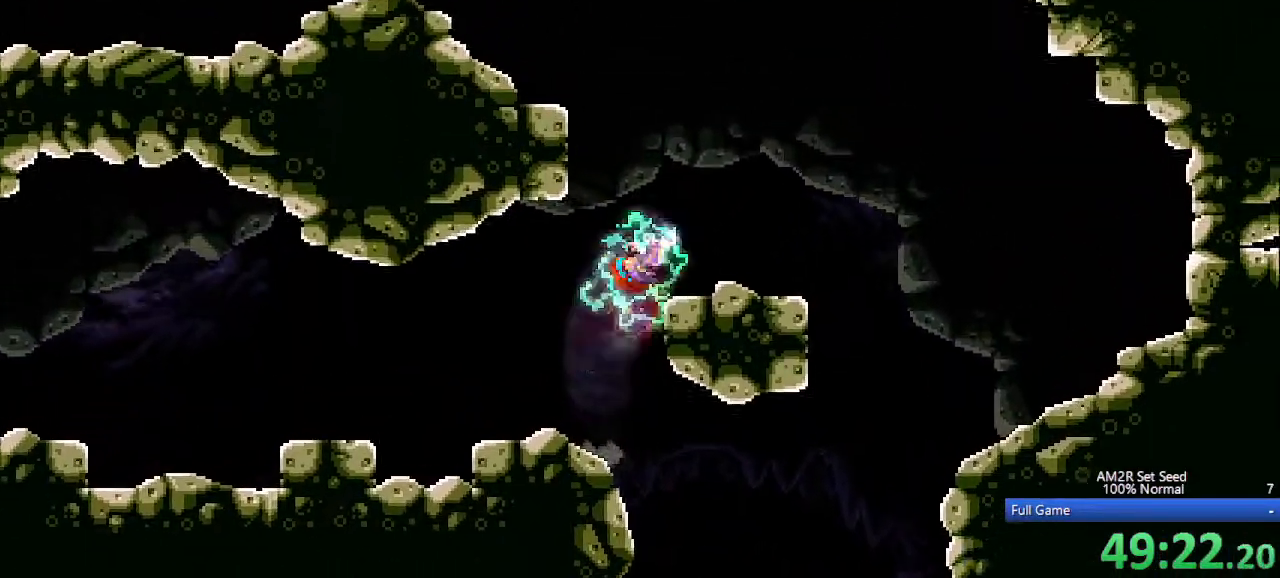
{"keys": ["left"], "events": [[33, "aimlock", "down"], [167, "aimlock", "up"], [167, "c", "up"], [167, "left", "down"], [167, "right", "up"], [317, "c", "down"], [417, "x", "down"], [450, "c", "up"], [500, "x", "up"]]}
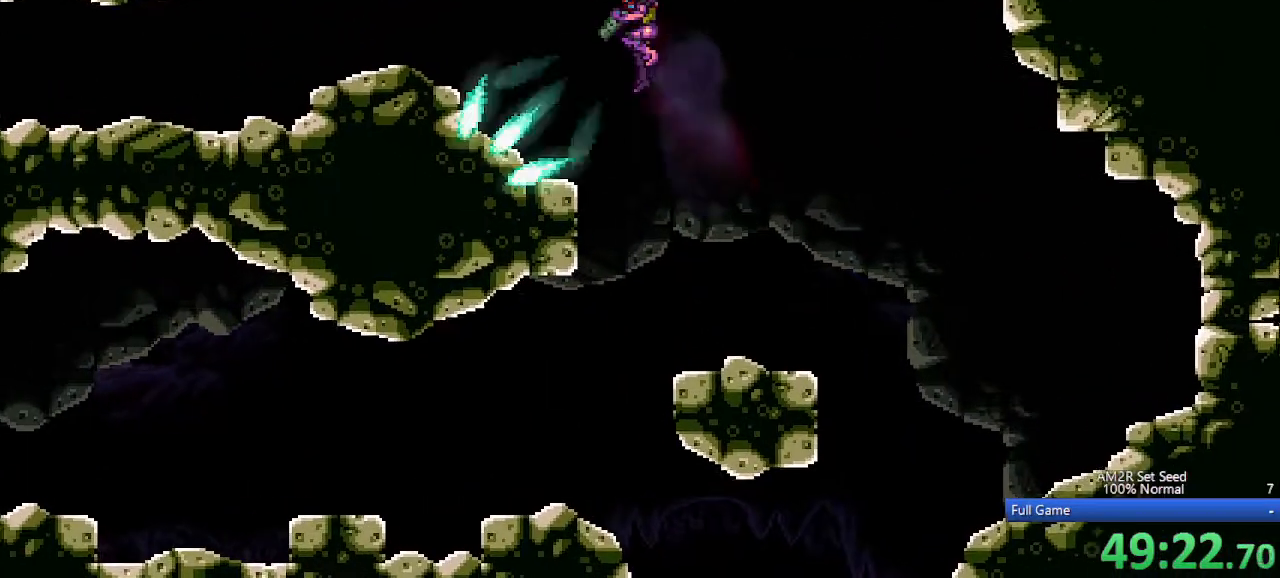
{"keys": ["left", "x"], "events": [[100, "x", "down"]]}
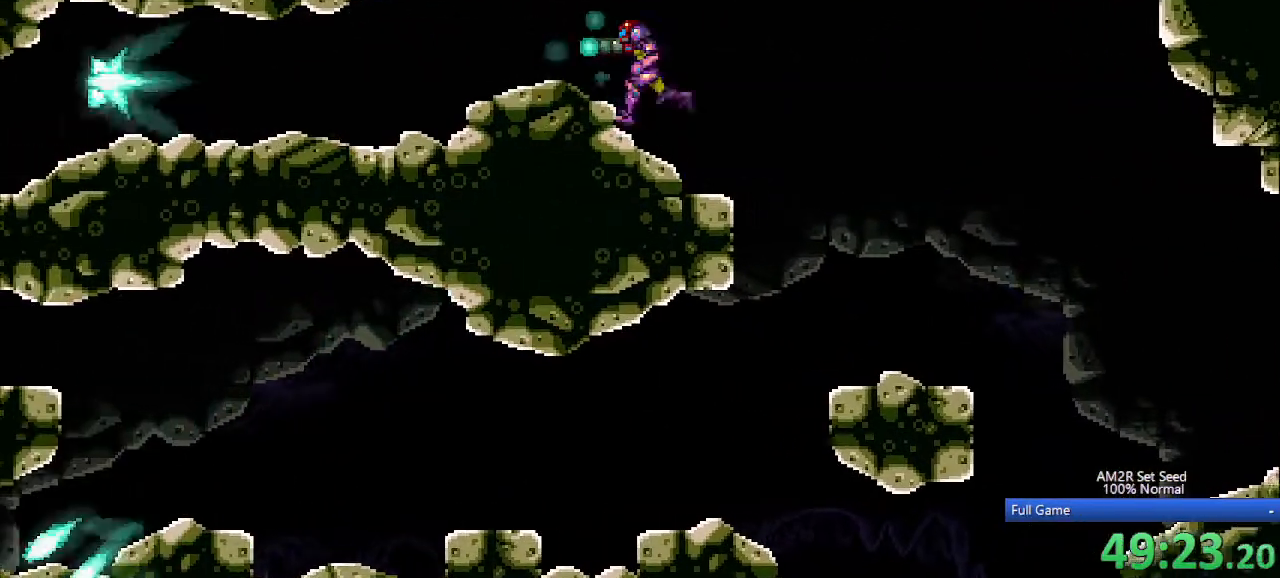
{"keys": ["left", "x"], "events": []}
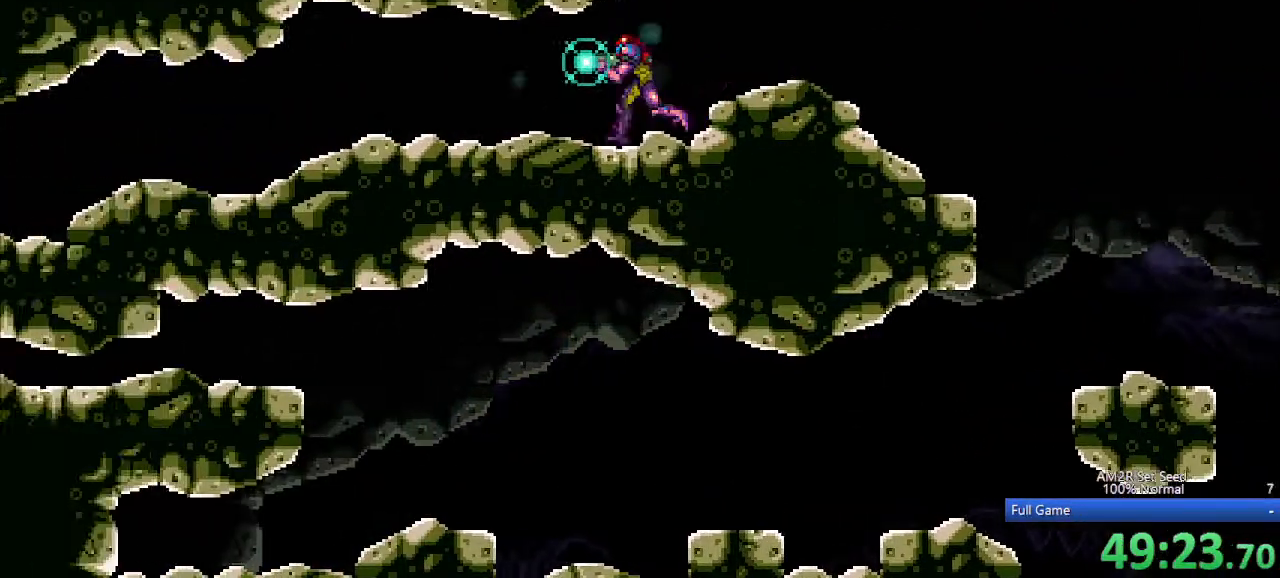
{"keys": ["left"], "events": [[450, "x", "up"]]}
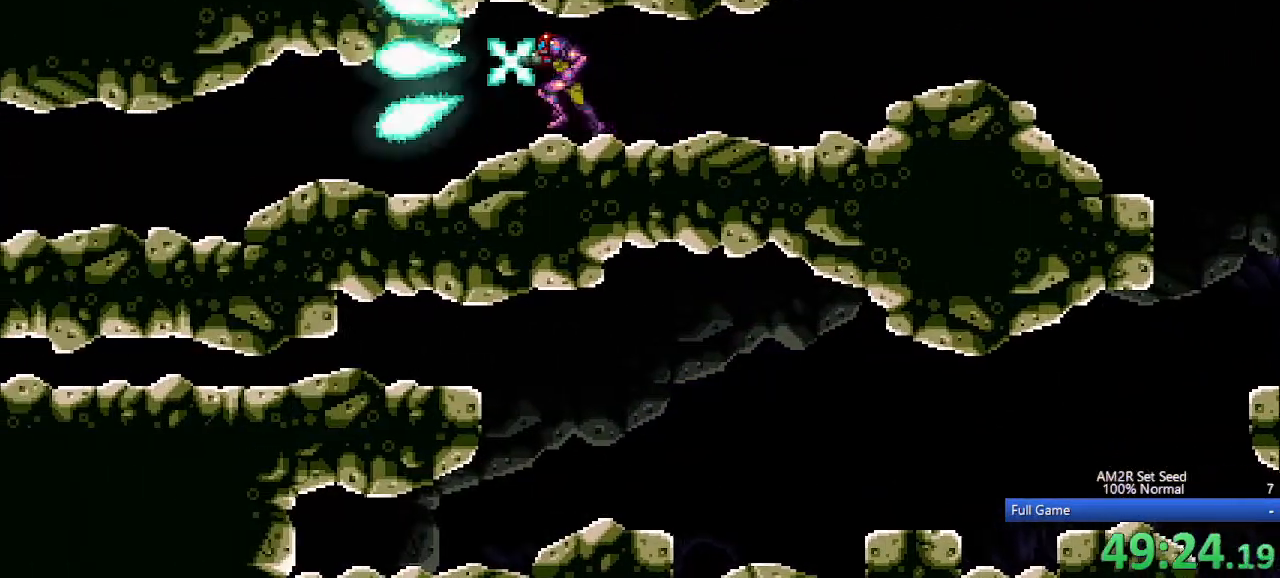
{"keys": ["left"], "events": [[133, "x", "down"], [183, "x", "up"]]}
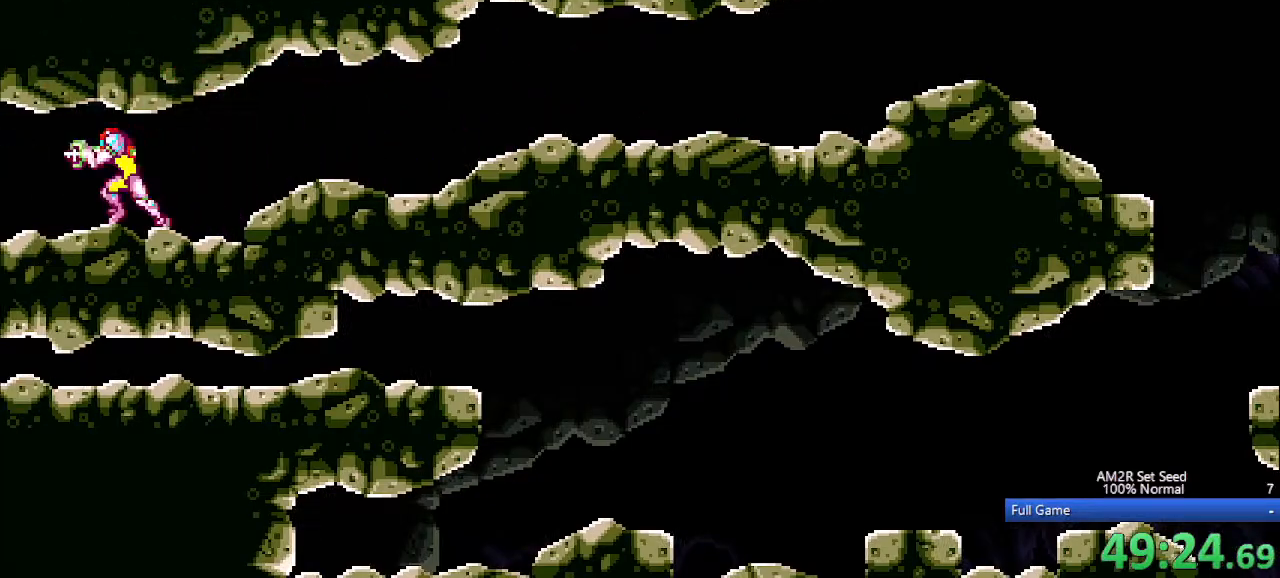
{"keys": ["left"], "events": [[17, "a", "down"], [67, "a", "up"], [167, "a", "down"], [250, "a", "up"]]}
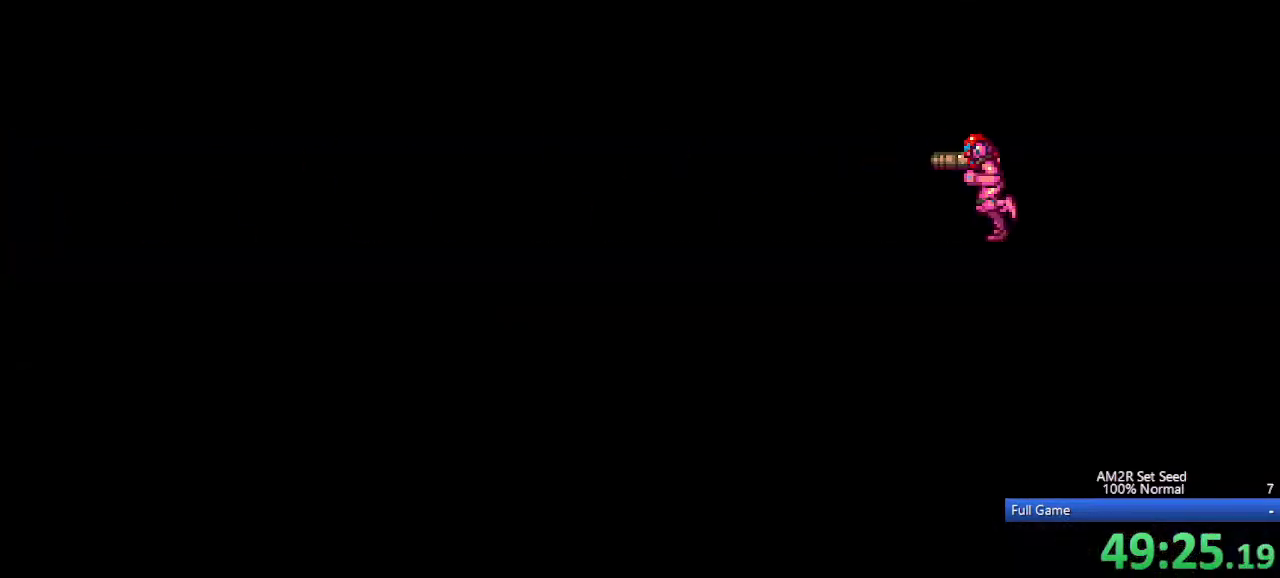
{"keys": ["left"], "events": []}
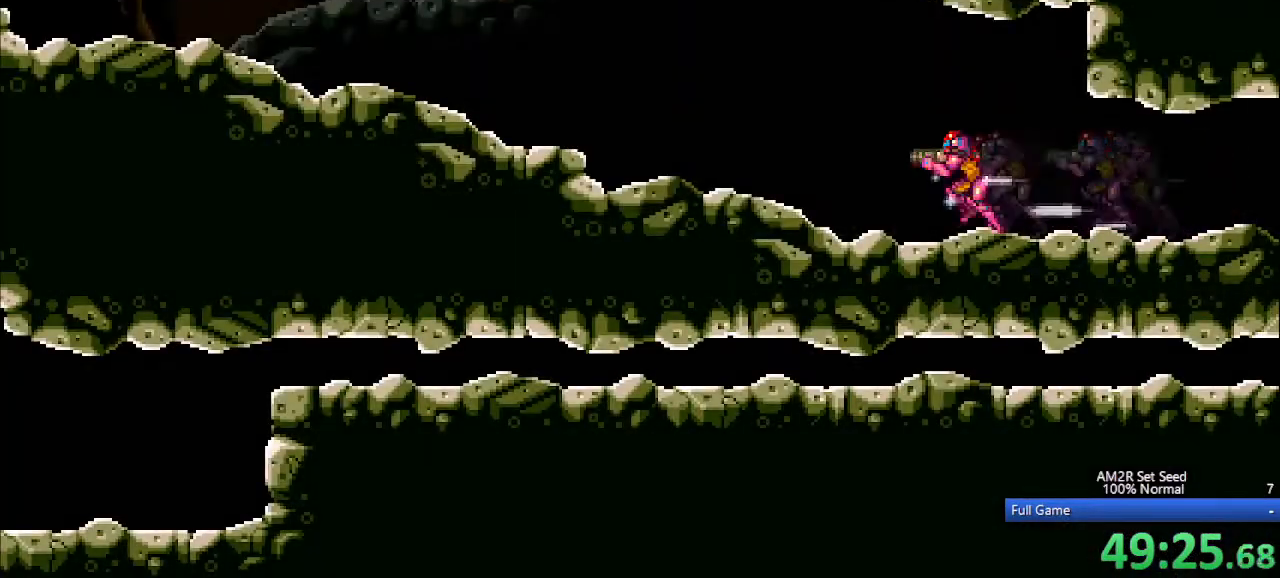
{"keys": ["left"], "events": []}
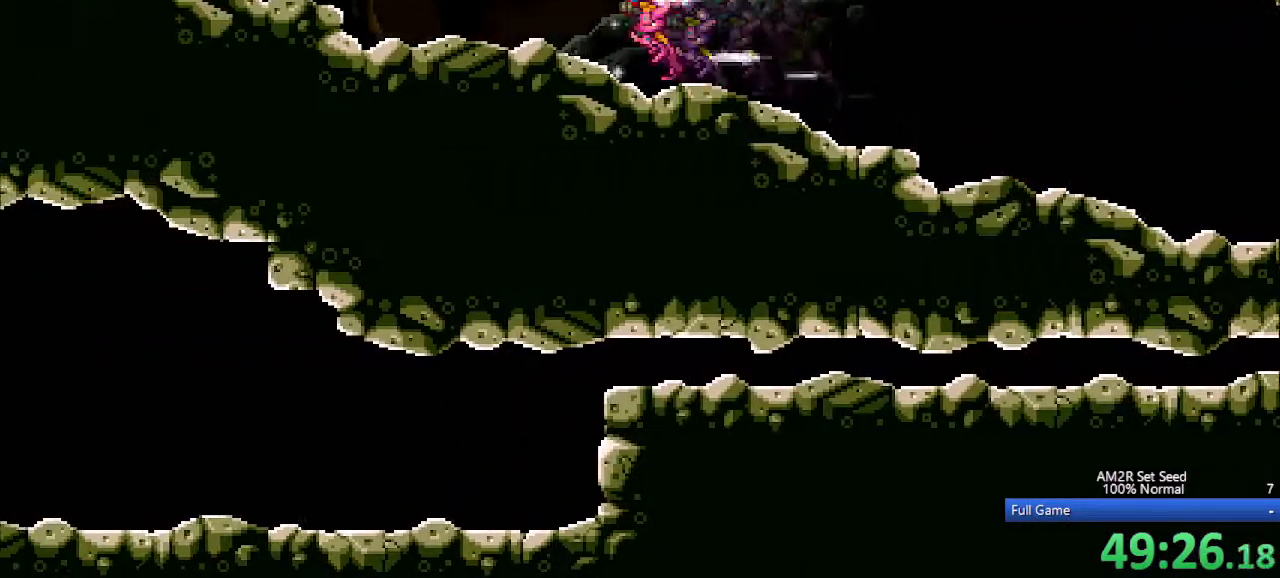
{"keys": ["left", "up"], "events": [[250, "left", "up"], [433, "up", "down"], [483, "left", "down"]]}
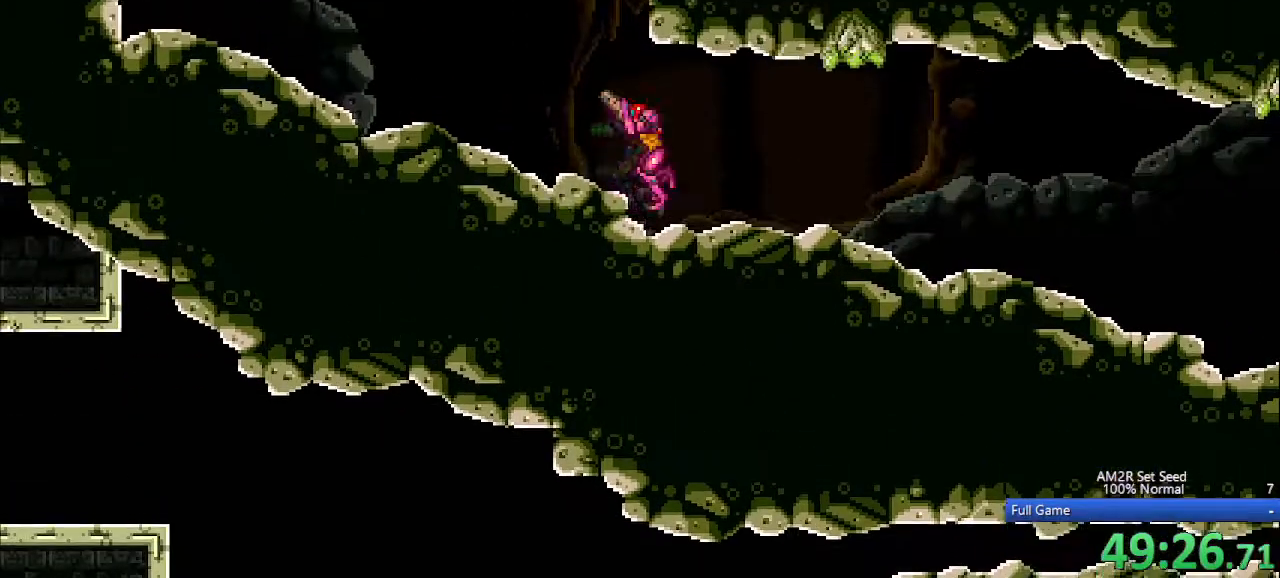
{"keys": ["c", "right"], "events": [[33, "up", "up"], [133, "c", "down"], [217, "right", "down"], [267, "left", "up"], [400, "c", "up"], [400, "right", "up"], [400, "up", "down"], [450, "c", "down"], [500, "right", "down"], [500, "up", "up"]]}
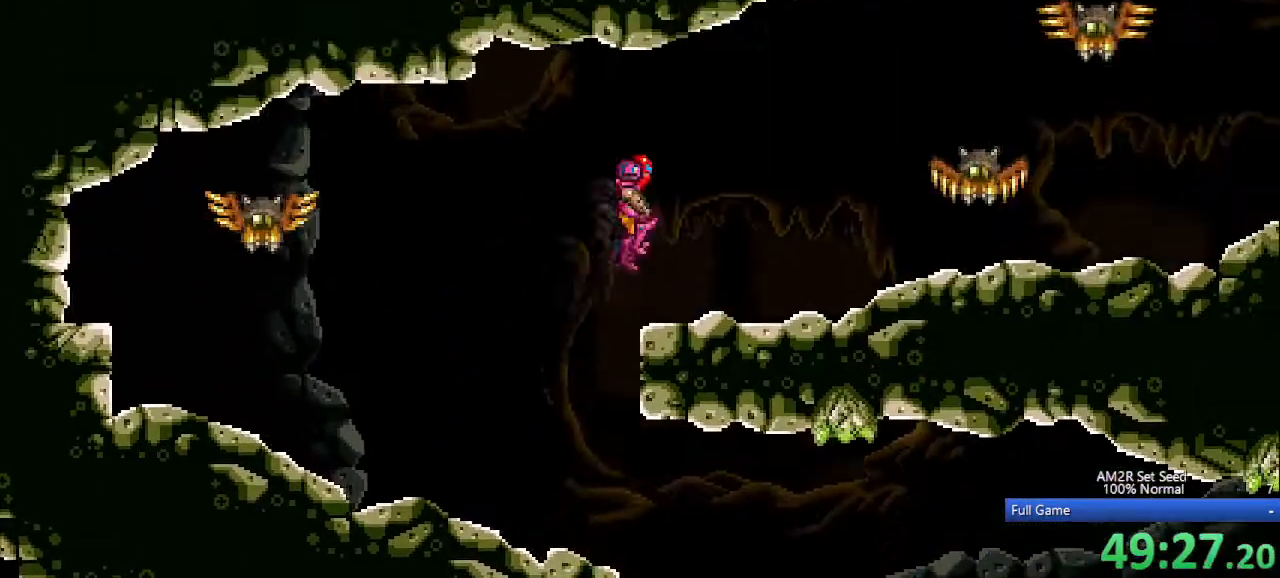
{"keys": ["right"], "events": [[50, "c", "up"]]}
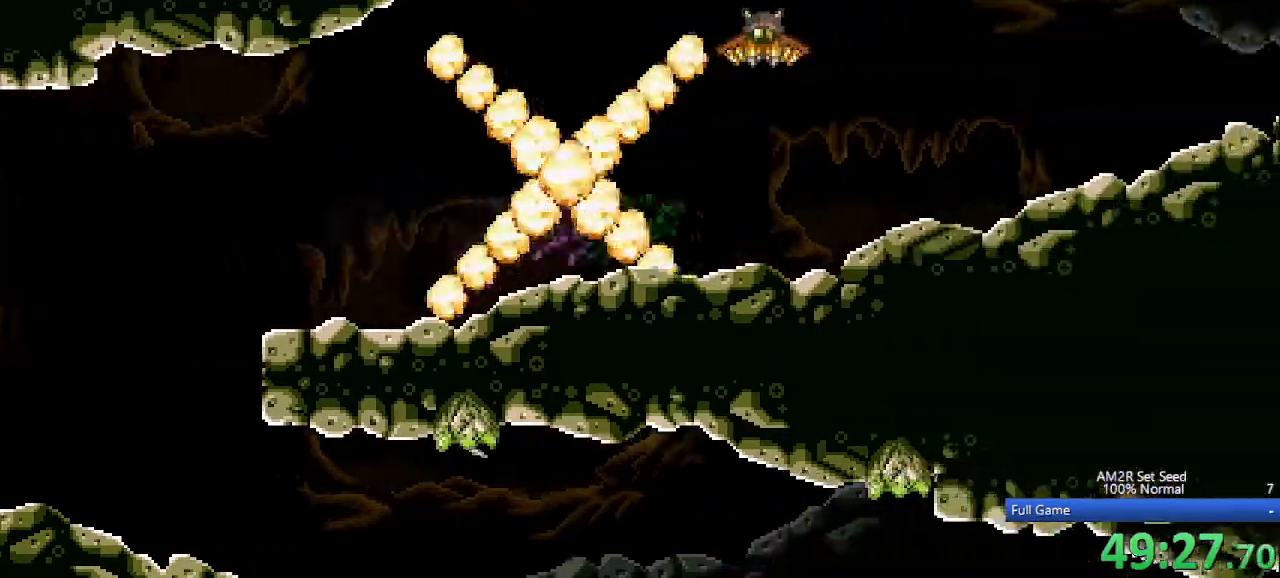
{"keys": ["left", "up"], "events": [[250, "right", "up"], [433, "up", "down"], [483, "left", "down"]]}